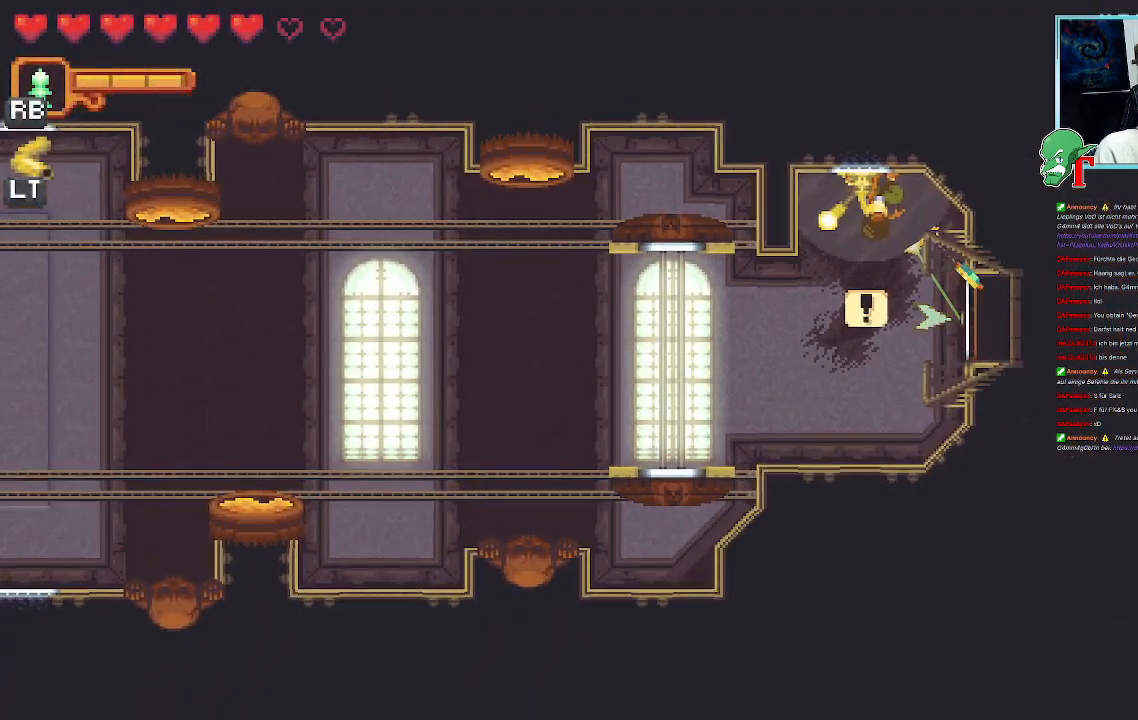
Gameplay with a controller (PlayStation layout); each line is a JSON object with the inputs held at the frame after it. "events" lists button and stick changes between this image and that frame as [ms after this image, input, new state], when the widget could be followed in between.
{"buttons": [], "left_stick": "center", "right_stick": "center", "events": [[269, "CROSS", "down"], [369, "CROSS", "up"], [504, "left_stick", "center"]]}
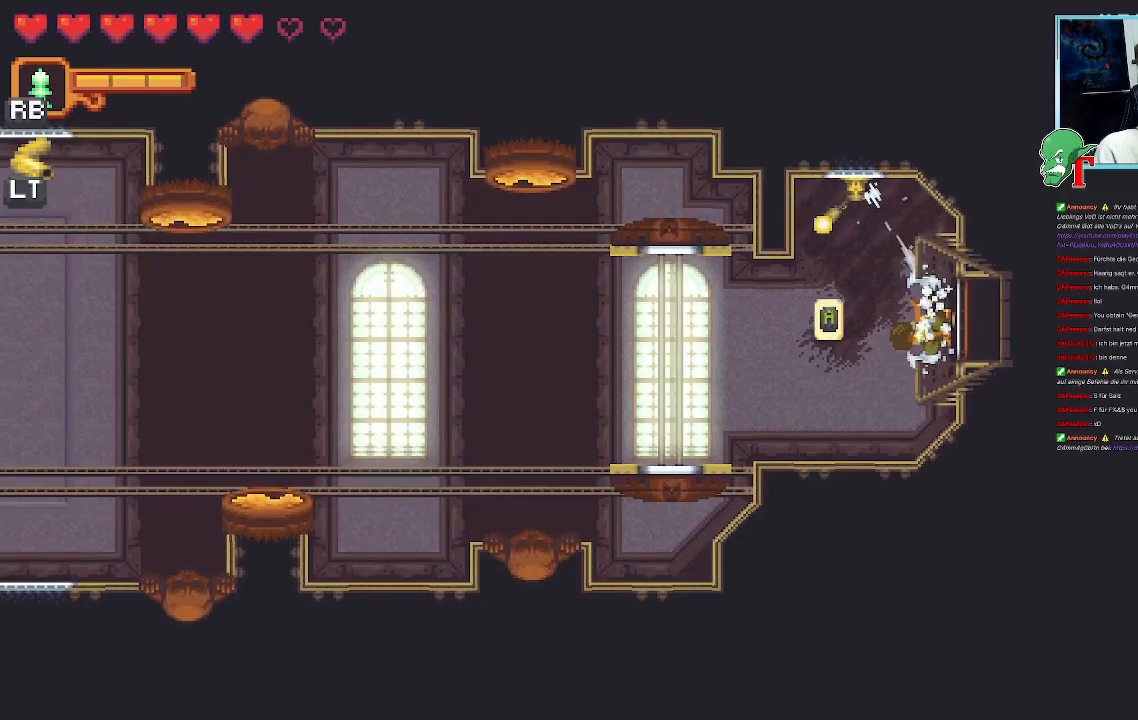
{"buttons": [], "left_stick": "center", "right_stick": "center", "events": []}
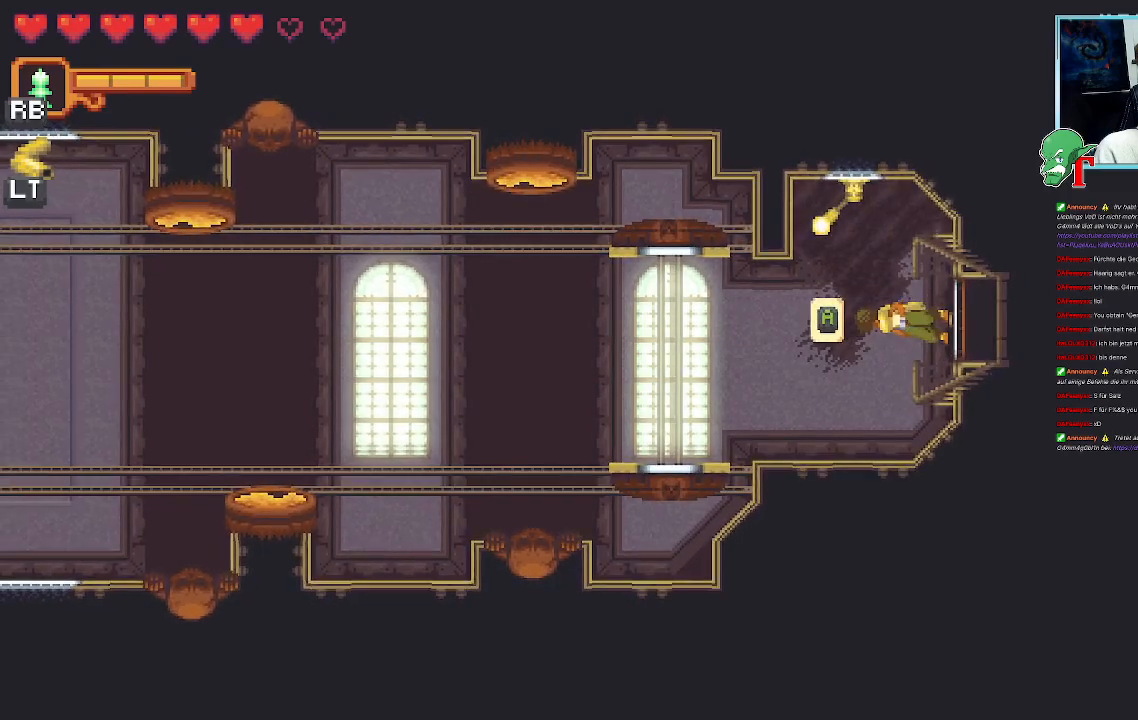
{"buttons": [], "left_stick": "up-left", "right_stick": "center", "events": [[252, "left_stick", "up"], [487, "left_stick", "up-left"]]}
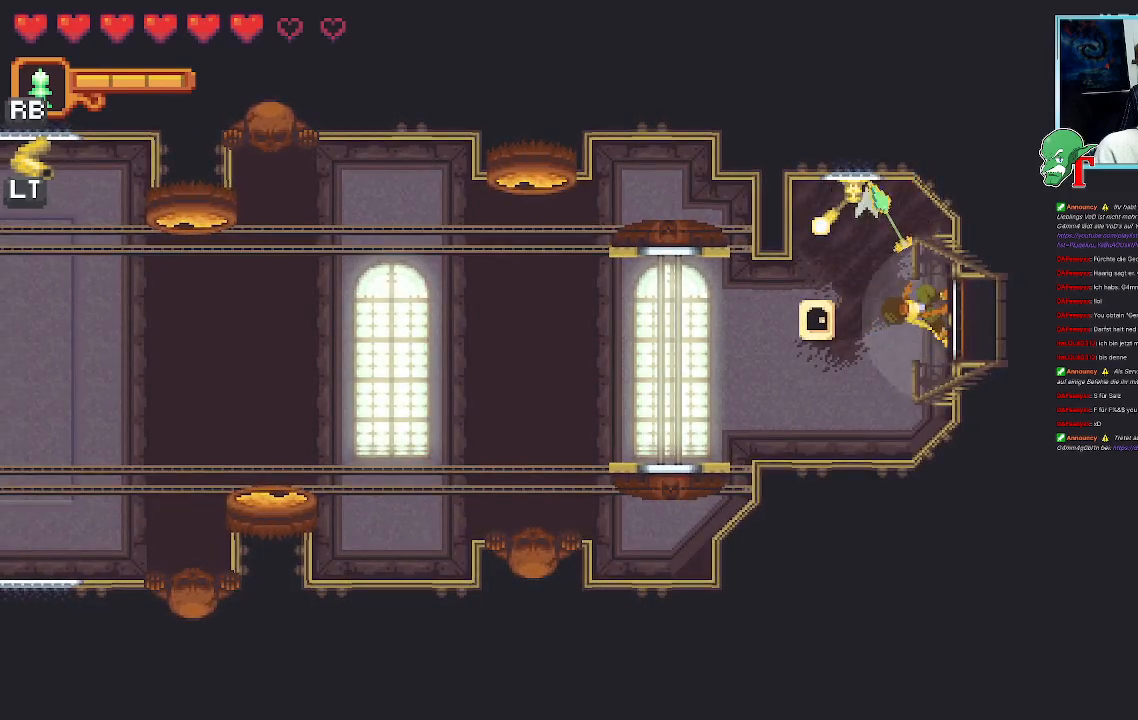
{"buttons": [], "left_stick": "down-left", "right_stick": "center", "events": [[219, "left_stick", "left"], [319, "left_stick", "down-left"]]}
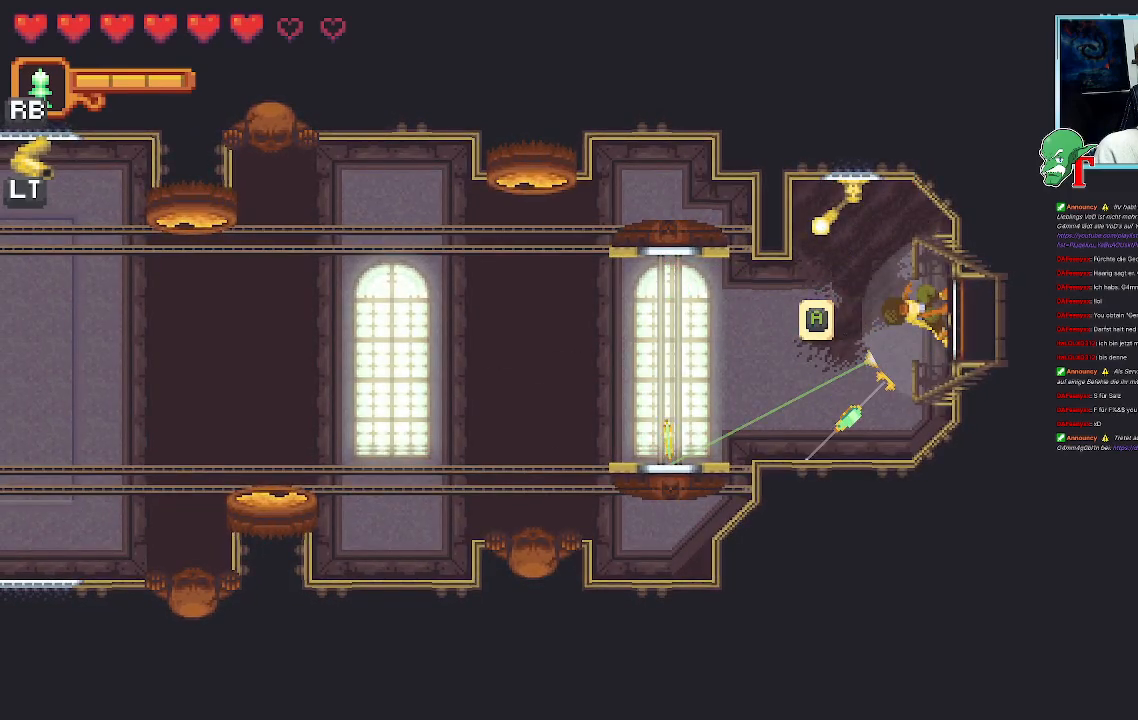
{"buttons": [], "left_stick": "center", "right_stick": "center", "events": [[269, "CROSS", "down"], [403, "CROSS", "up"], [487, "left_stick", "center"]]}
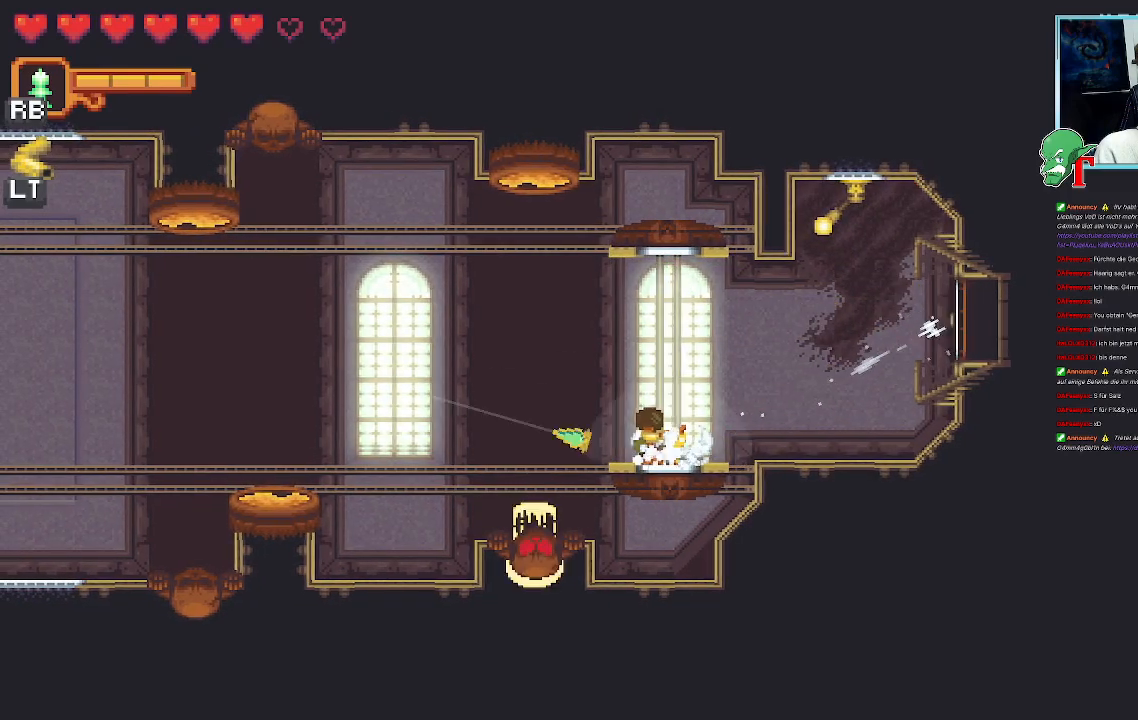
{"buttons": [], "left_stick": "right", "right_stick": "center", "events": [[269, "left_stick", "right"]]}
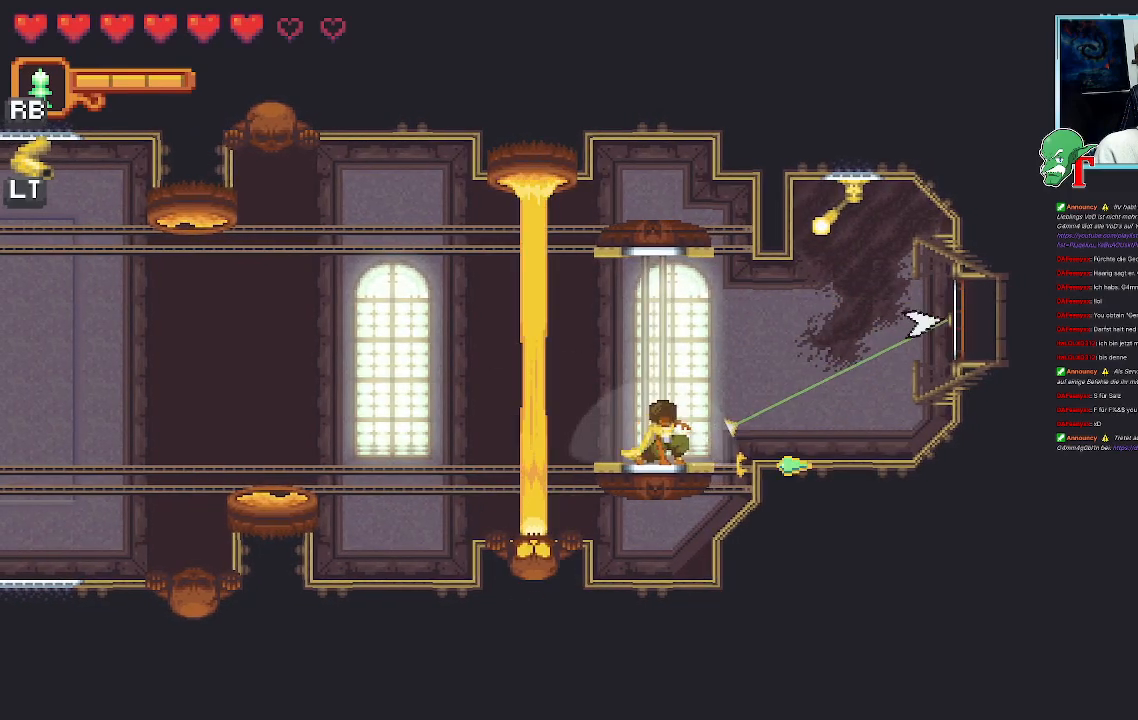
{"buttons": [], "left_stick": "left", "right_stick": "center", "events": [[319, "left_stick", "center"], [369, "left_stick", "left"]]}
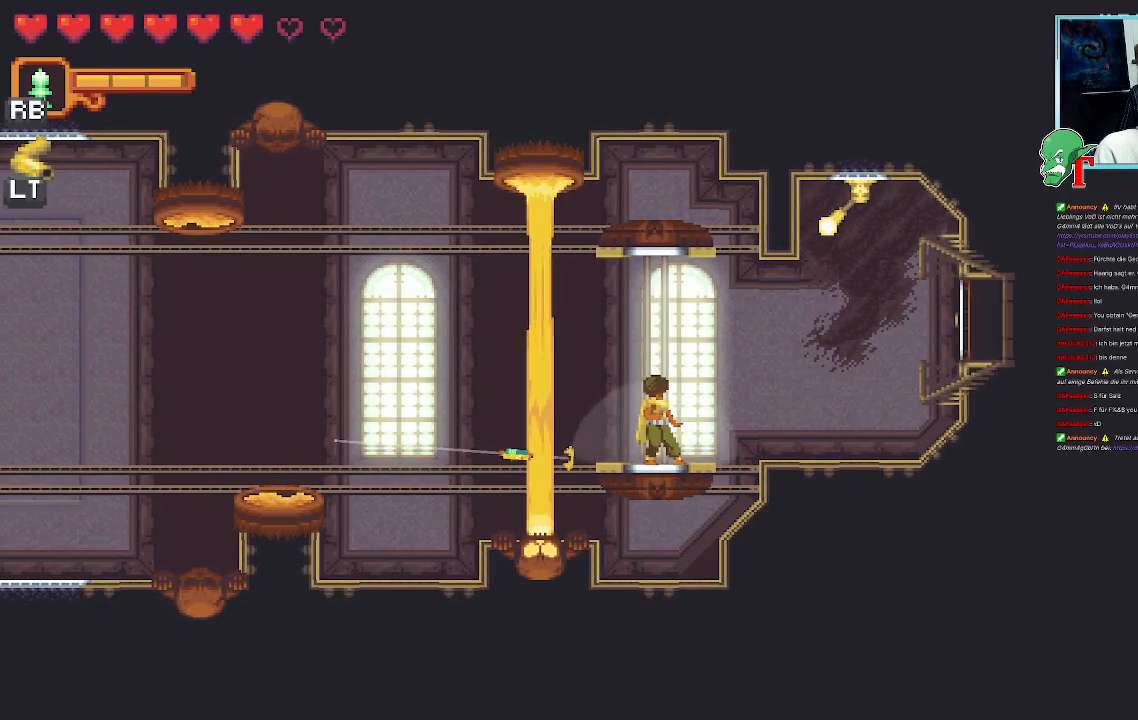
{"buttons": [], "left_stick": "left", "right_stick": "center", "events": [[117, "SQUARE", "down"], [419, "SQUARE", "up"]]}
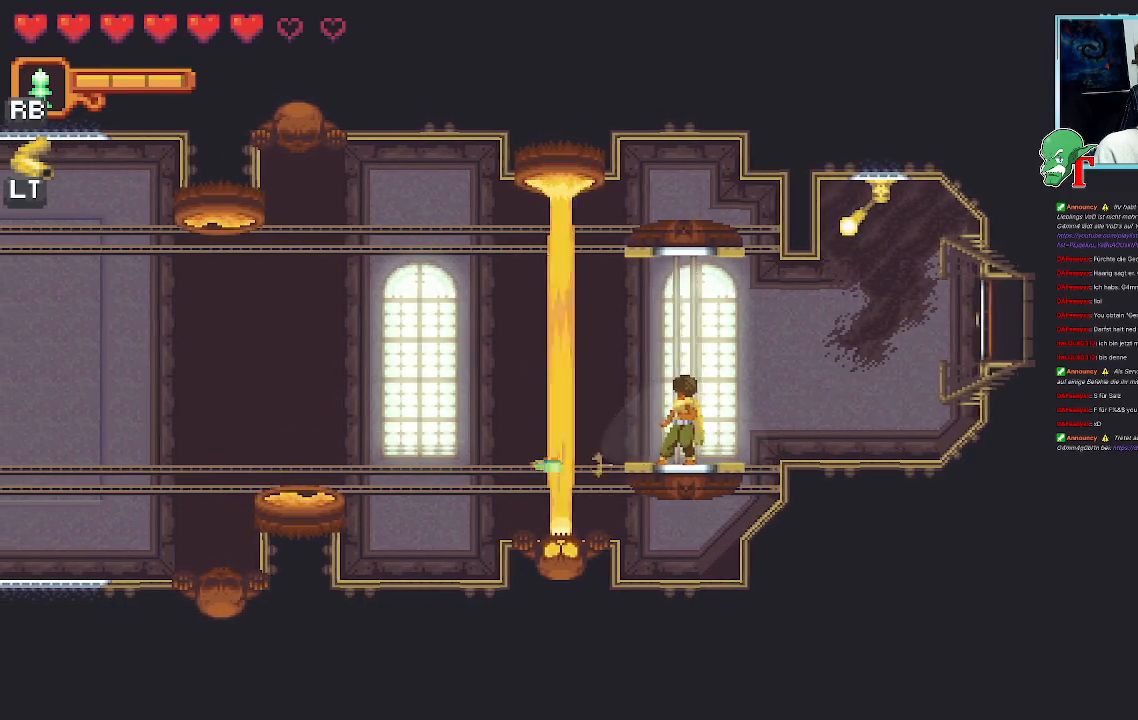
{"buttons": [], "left_stick": "up-right", "right_stick": "center", "events": [[51, "left_stick", "center"], [118, "left_stick", "right"], [168, "left_stick", "up-right"]]}
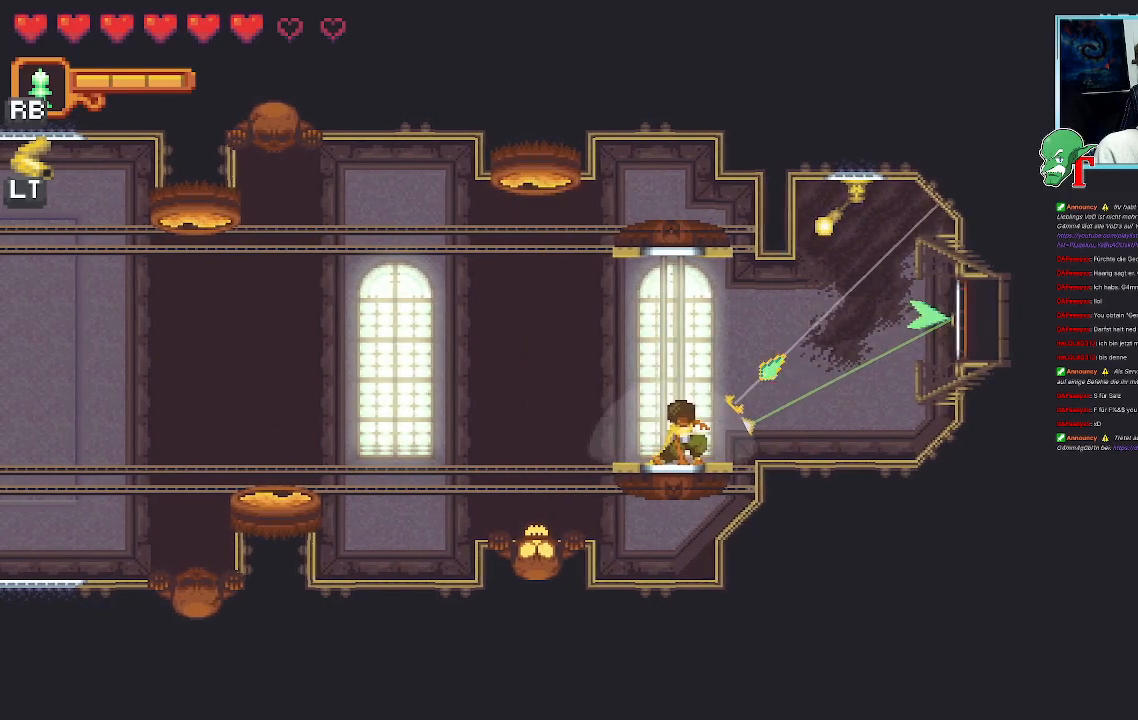
{"buttons": ["CROSS"], "left_stick": "center", "right_stick": "center", "events": [[50, "CROSS", "down"], [218, "CROSS", "up"], [286, "left_stick", "right"], [453, "left_stick", "center"], [504, "CROSS", "down"]]}
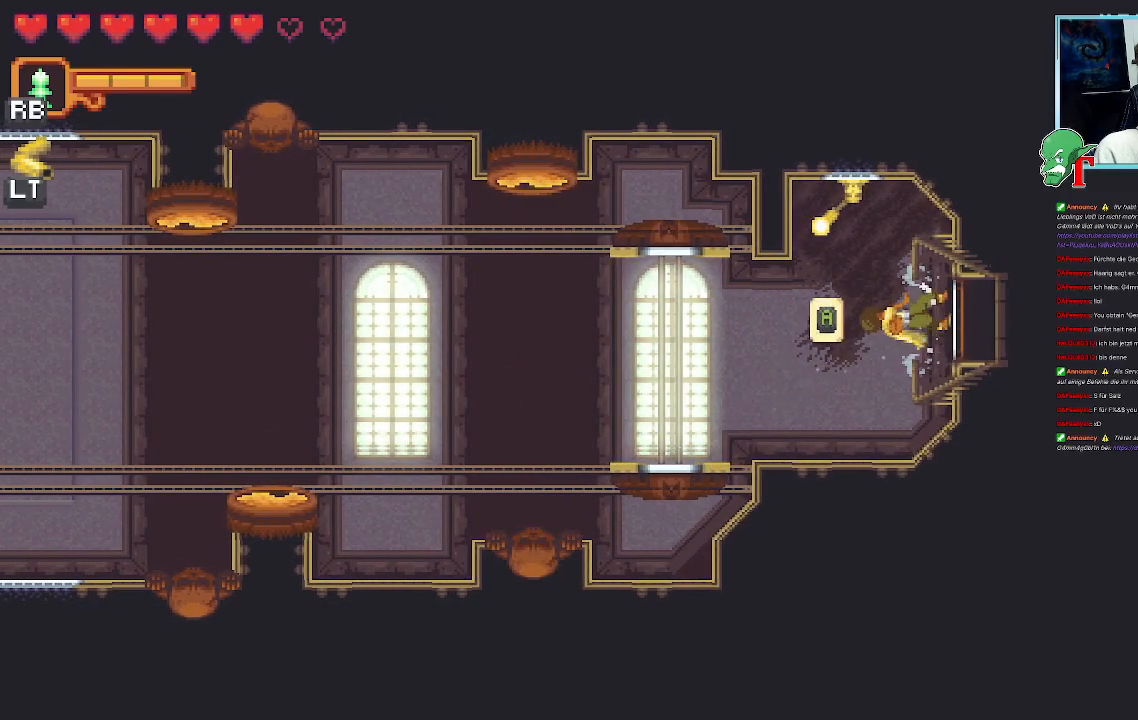
{"buttons": [], "left_stick": "center", "right_stick": "center", "events": [[168, "CROSS", "up"]]}
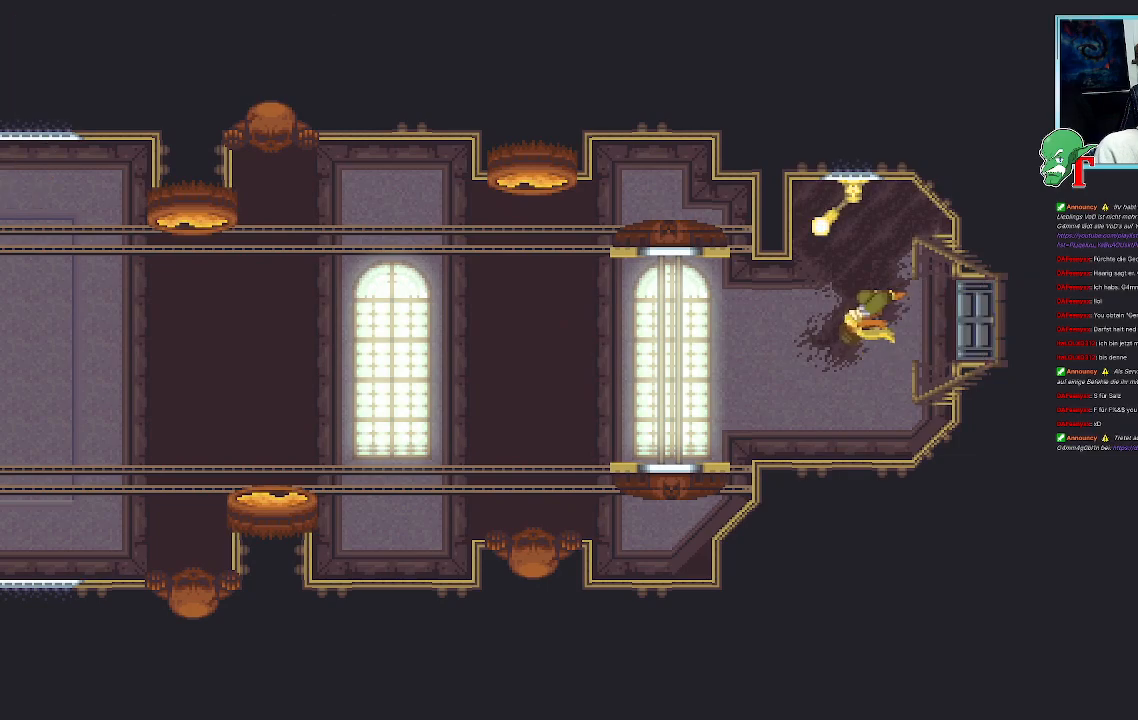
{"buttons": [], "left_stick": "center", "right_stick": "center", "events": []}
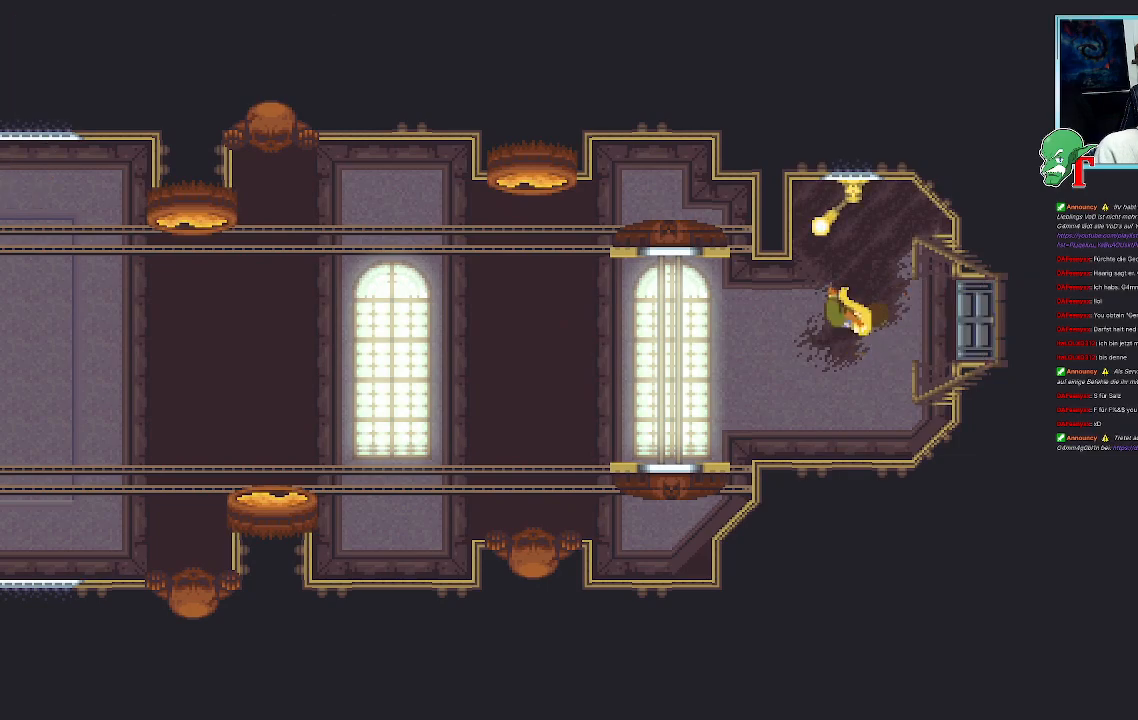
{"buttons": [], "left_stick": "center", "right_stick": "center", "events": []}
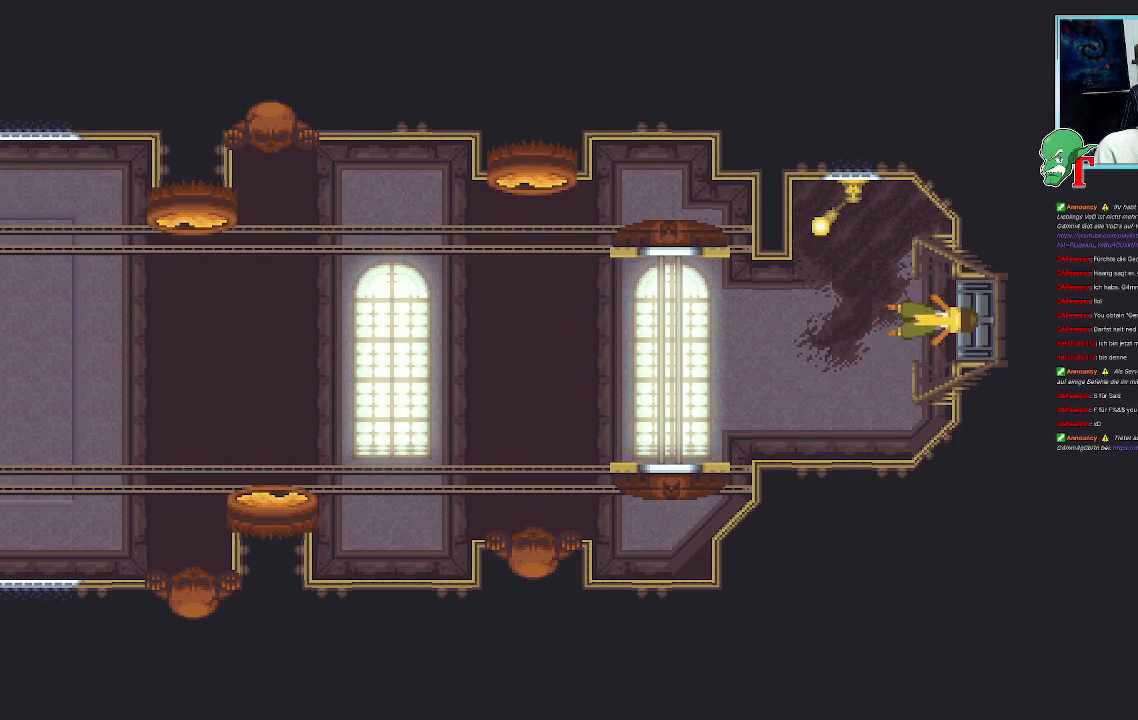
{"buttons": [], "left_stick": "center", "right_stick": "center", "events": []}
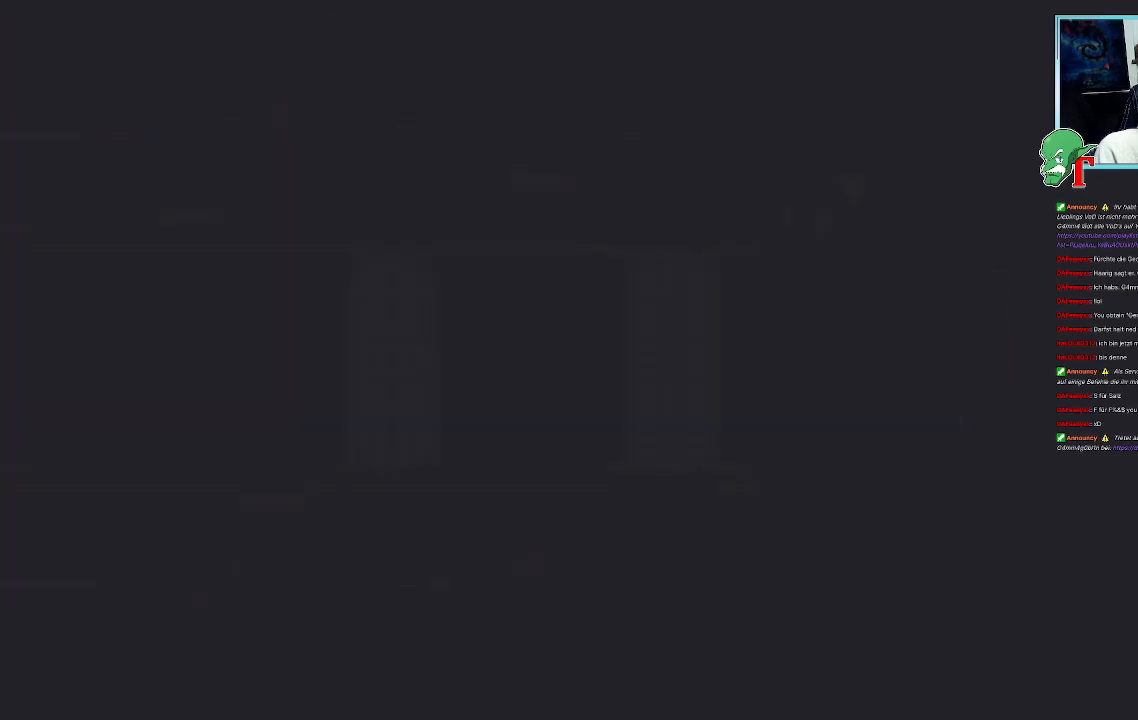
{"buttons": [], "left_stick": "center", "right_stick": "center", "events": []}
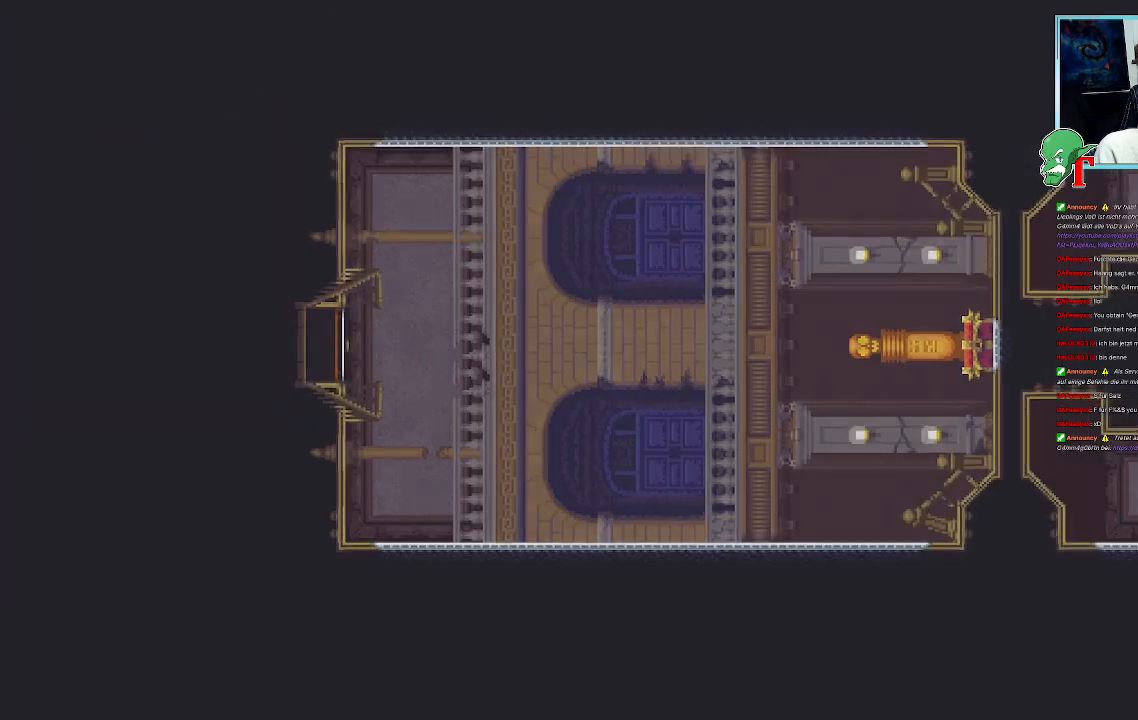
{"buttons": [], "left_stick": "center", "right_stick": "center", "events": []}
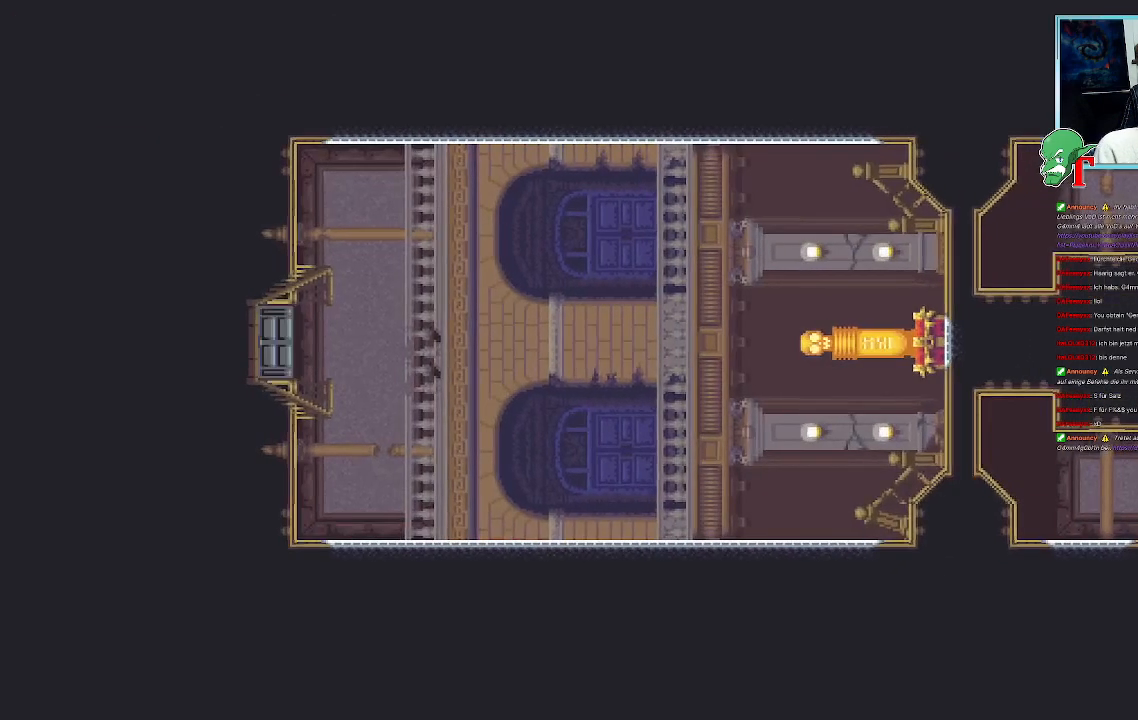
{"buttons": [], "left_stick": "center", "right_stick": "center", "events": []}
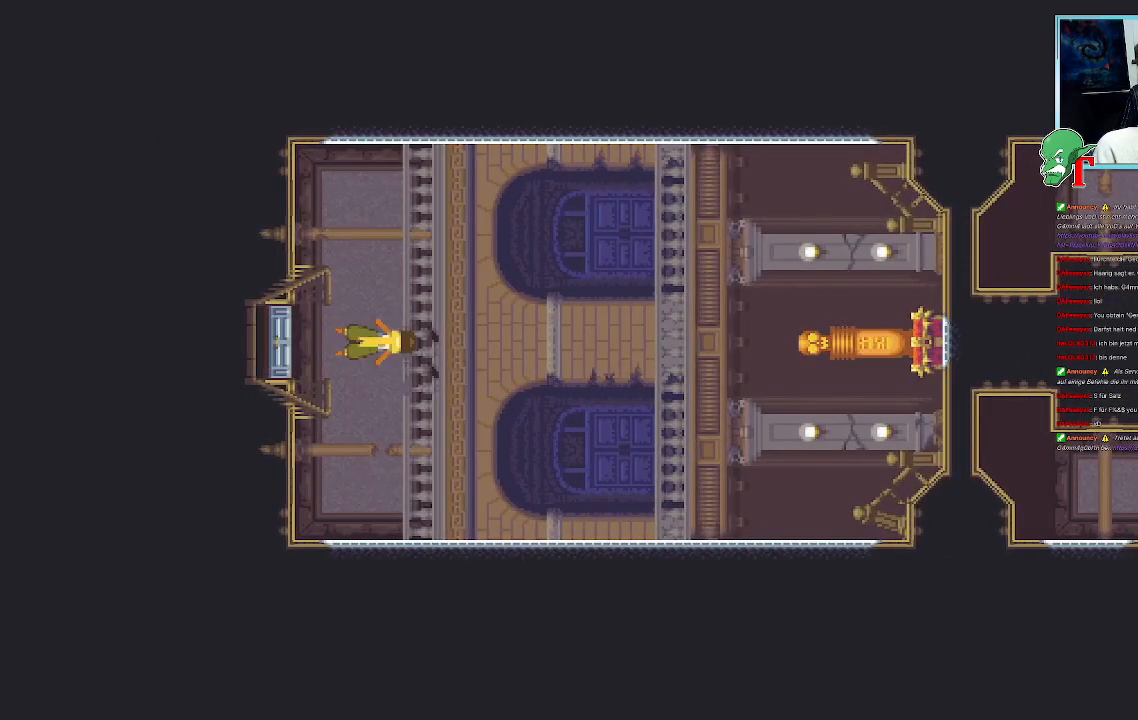
{"buttons": [], "left_stick": "right", "right_stick": "center", "events": [[84, "left_stick", "down-right"], [454, "left_stick", "right"]]}
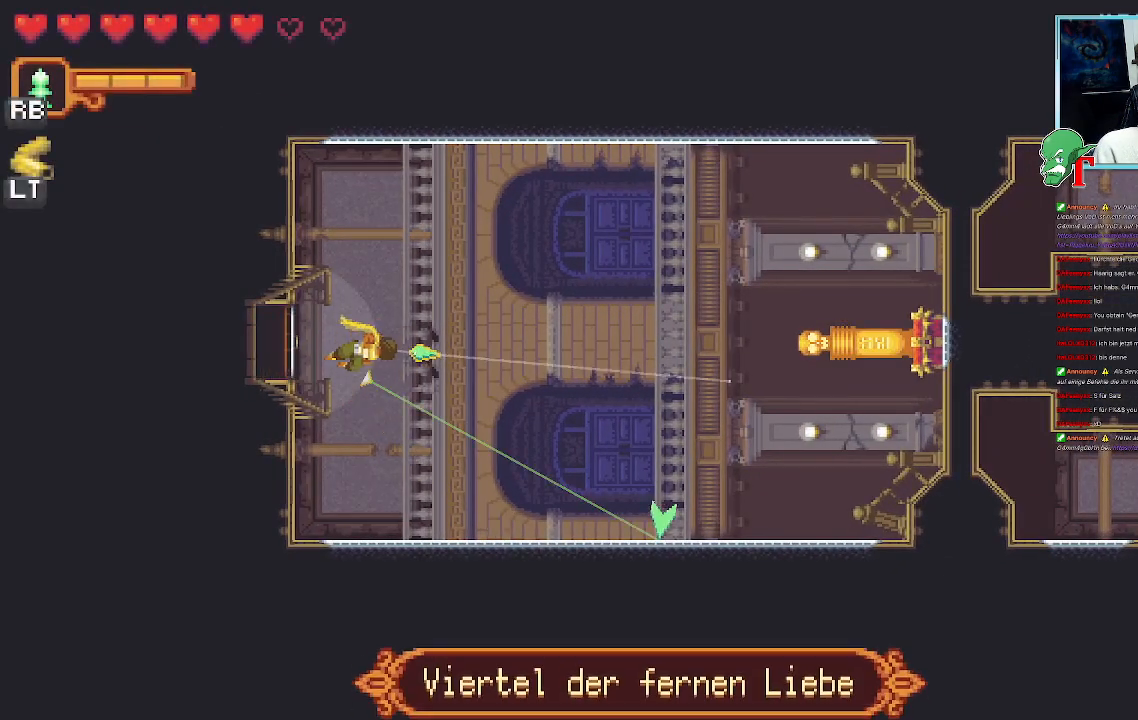
{"buttons": ["CROSS"], "left_stick": "right", "right_stick": "center", "events": [[454, "CROSS", "down"]]}
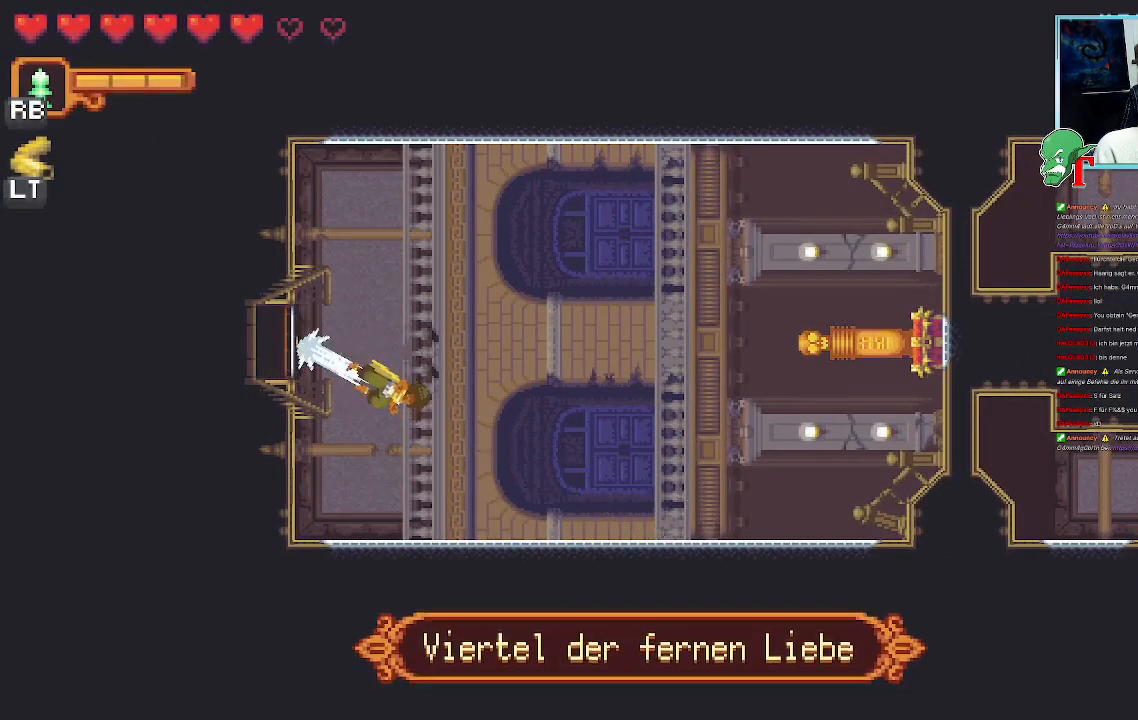
{"buttons": [], "left_stick": "up-right", "right_stick": "center", "events": [[118, "CROSS", "up"], [218, "left_stick", "up-right"]]}
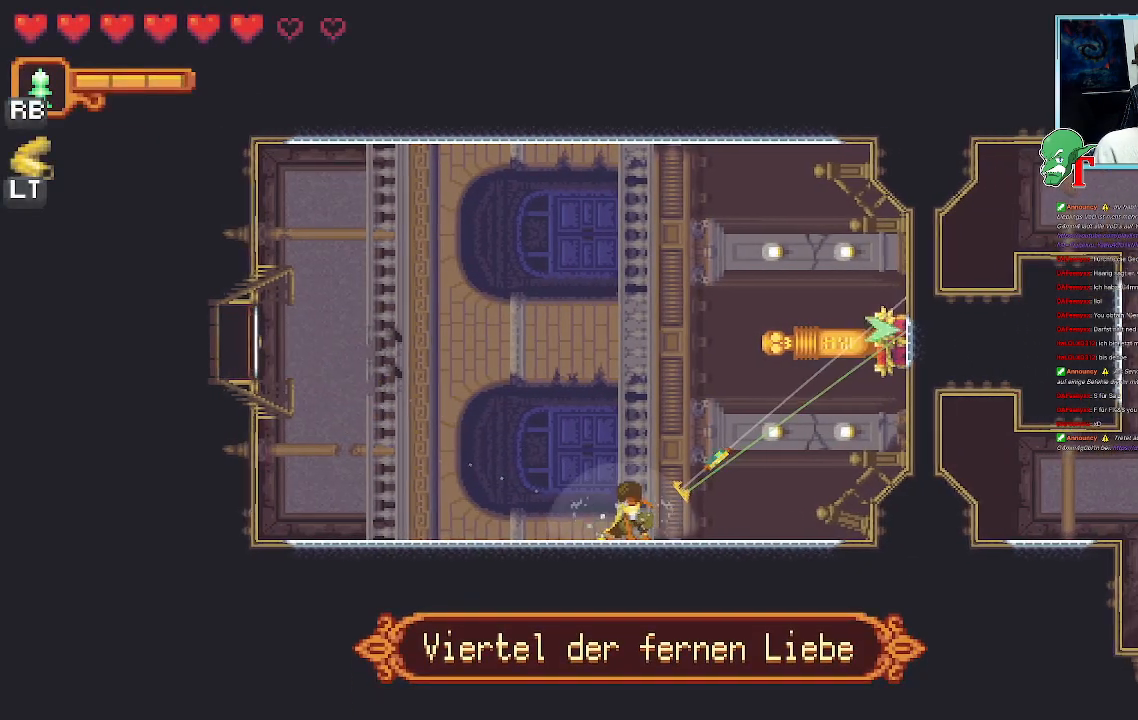
{"buttons": [], "left_stick": "center", "right_stick": "center", "events": [[50, "CROSS", "down"], [201, "left_stick", "center"], [218, "CROSS", "up"], [336, "CROSS", "down"], [504, "CROSS", "up"]]}